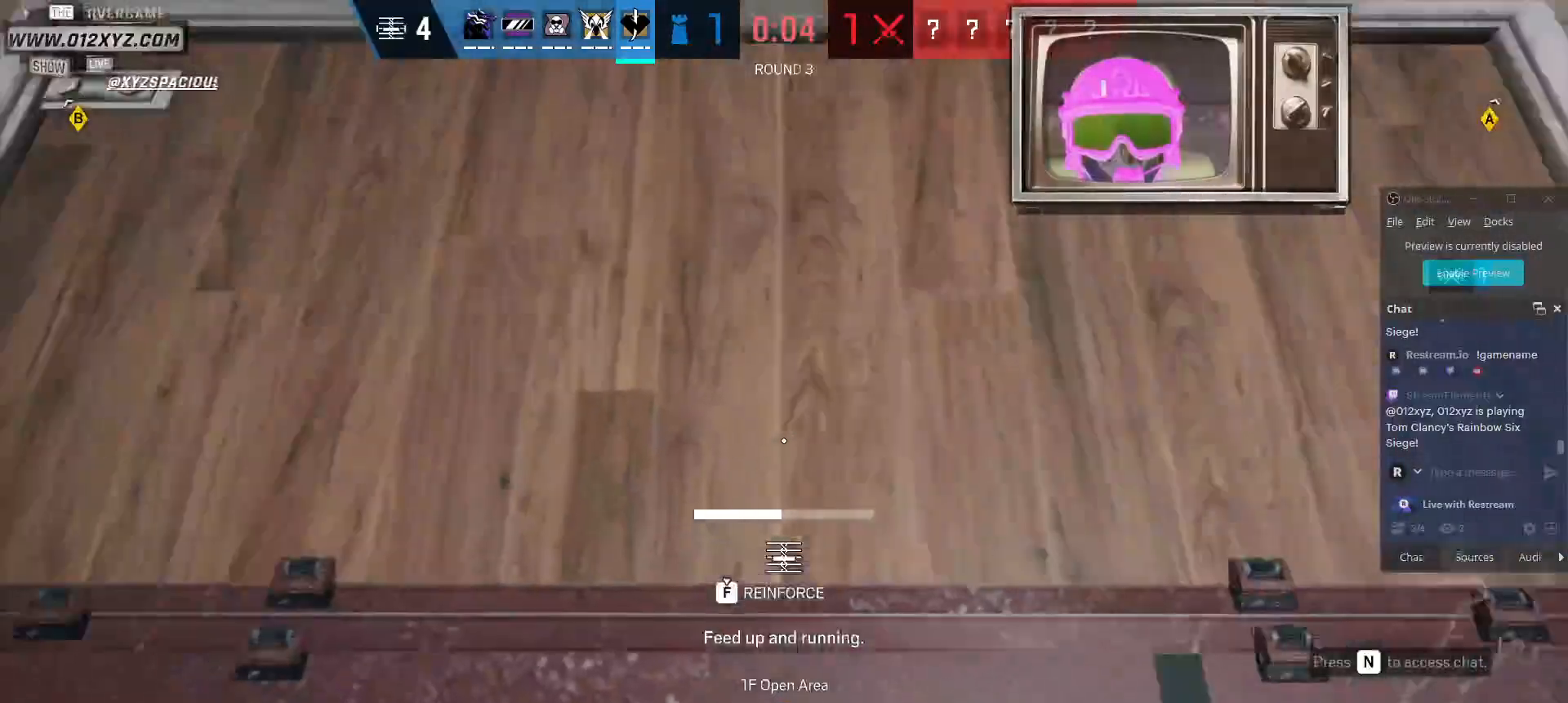
Gameplay with keyboard and mouse; each line is a JSON object with the keys and mouse buttons held at the frame after it. "events" lists presses ("down") and releases ("up") of "1", "2", "3", "4", "5", "a", "alt", "b", "c", "ctrl", "d", "f", "g", "q", "r", "s", "shift", "space", "t", "tab", "v", "w", "x", "z", "mouse_left", "mouse_wheel", "mouse_right", "mouse_mb4" and "mouse_mb5" between this image and that frame as [ms after this image, input, new state], when the widget could be followed in between. "mouse_left", "mouse_wheel", "mouse_right", "mouse_mb4", "mouse_mb5" = the "left", "wheel", "right", "mb4", "mb5" buttons of the "mouse" list. No other keys are recorded. "wheel" means that the mouse wheel is clicked or scrolled. Not read: e mouse_move.
{"keys": ["a", "f"], "mouse": [], "events": []}
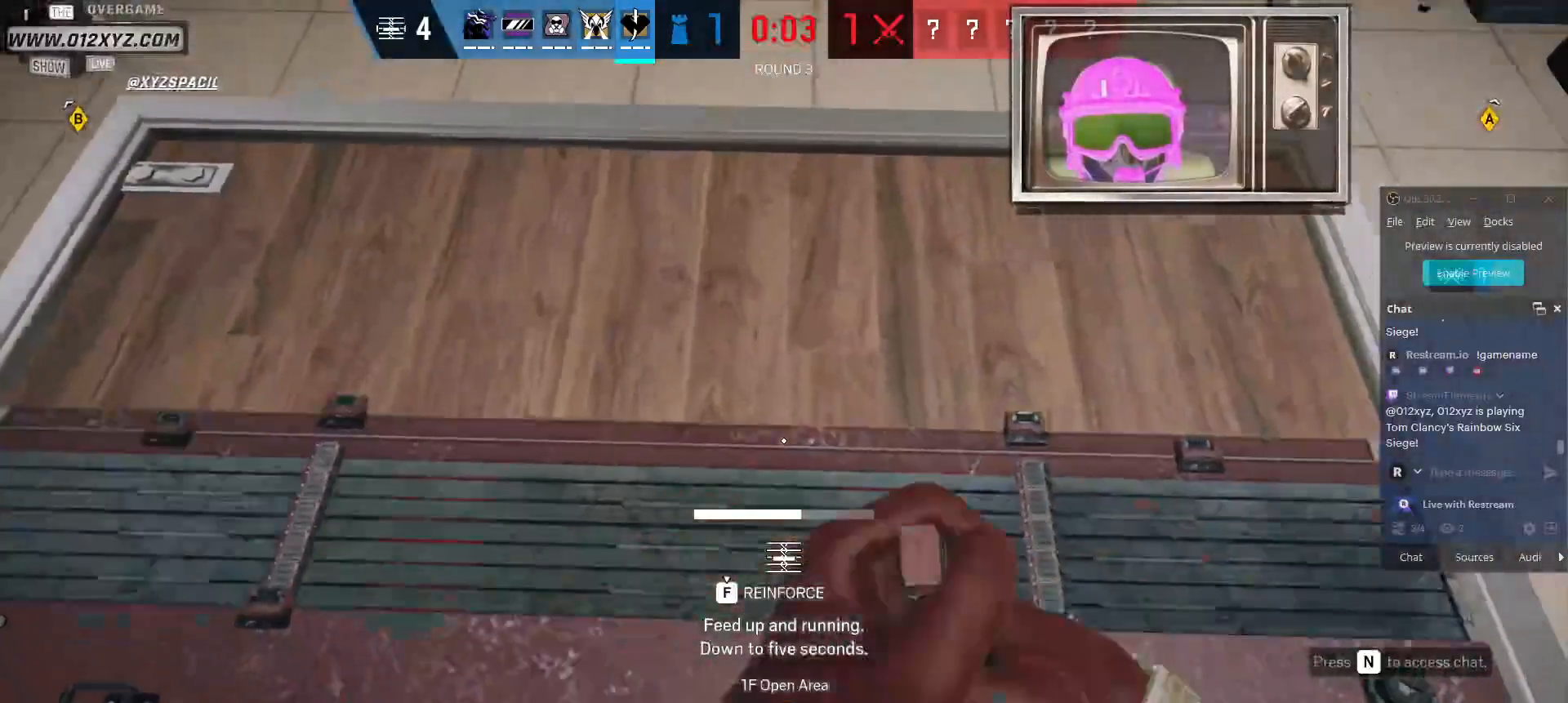
{"keys": ["a", "f"], "mouse": [], "events": []}
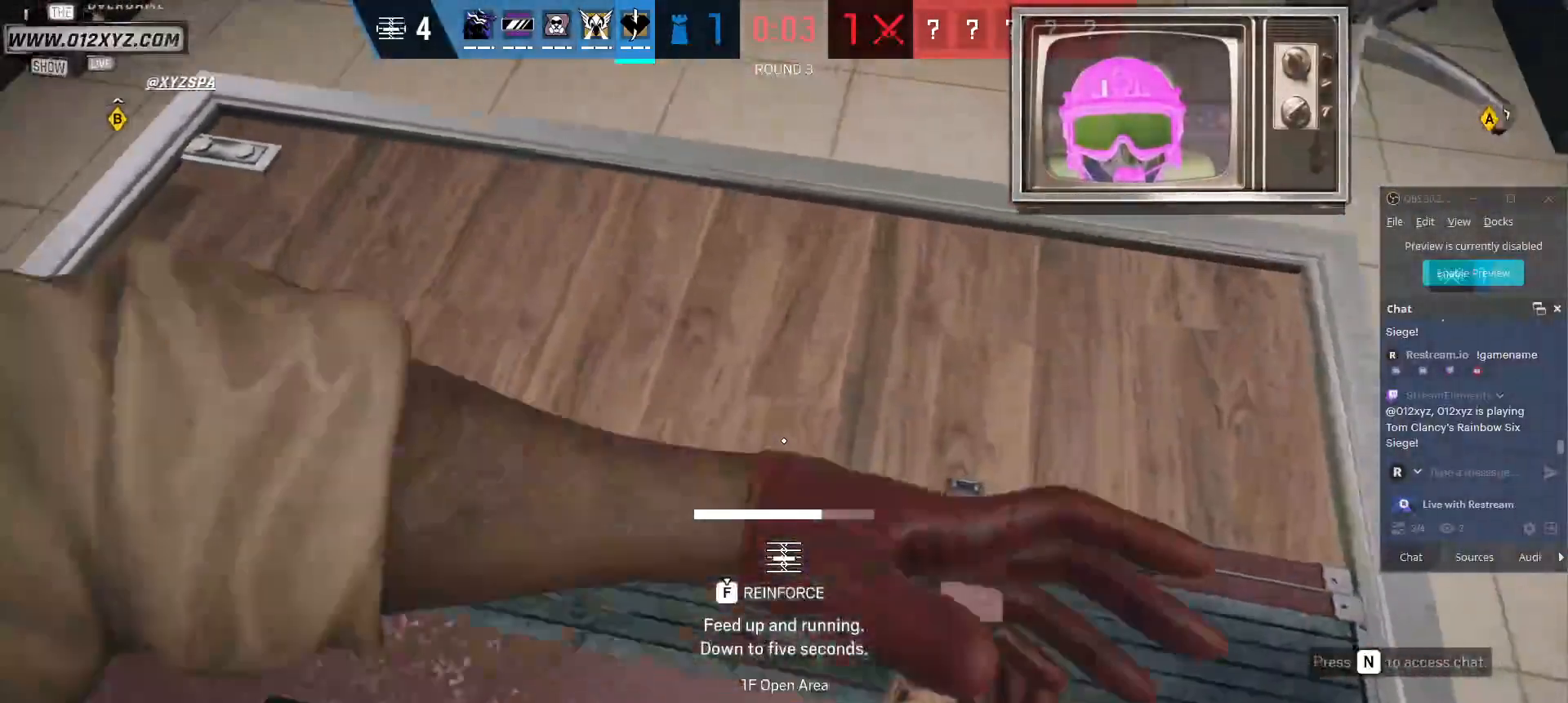
{"keys": ["a", "f"], "mouse": [], "events": []}
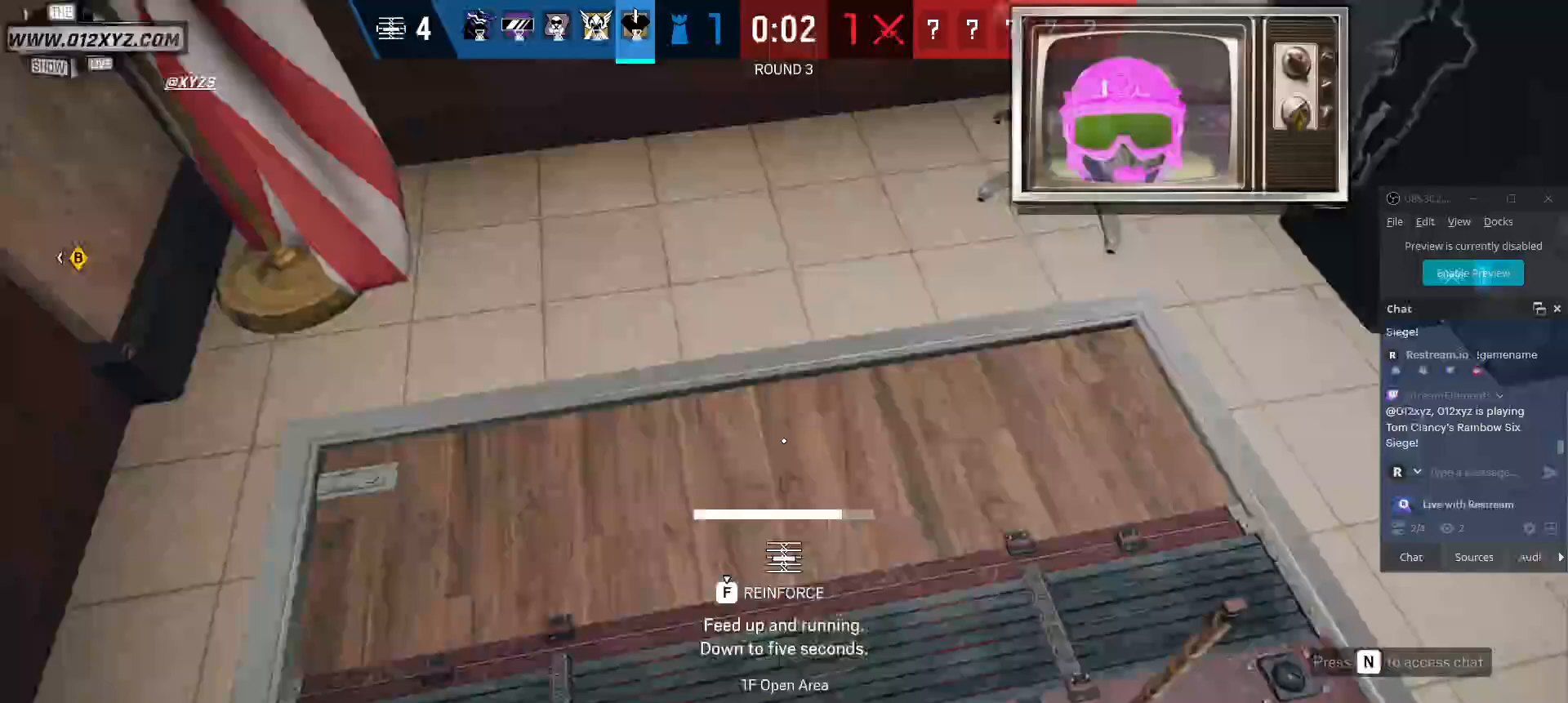
{"keys": ["a", "f"], "mouse": [], "events": []}
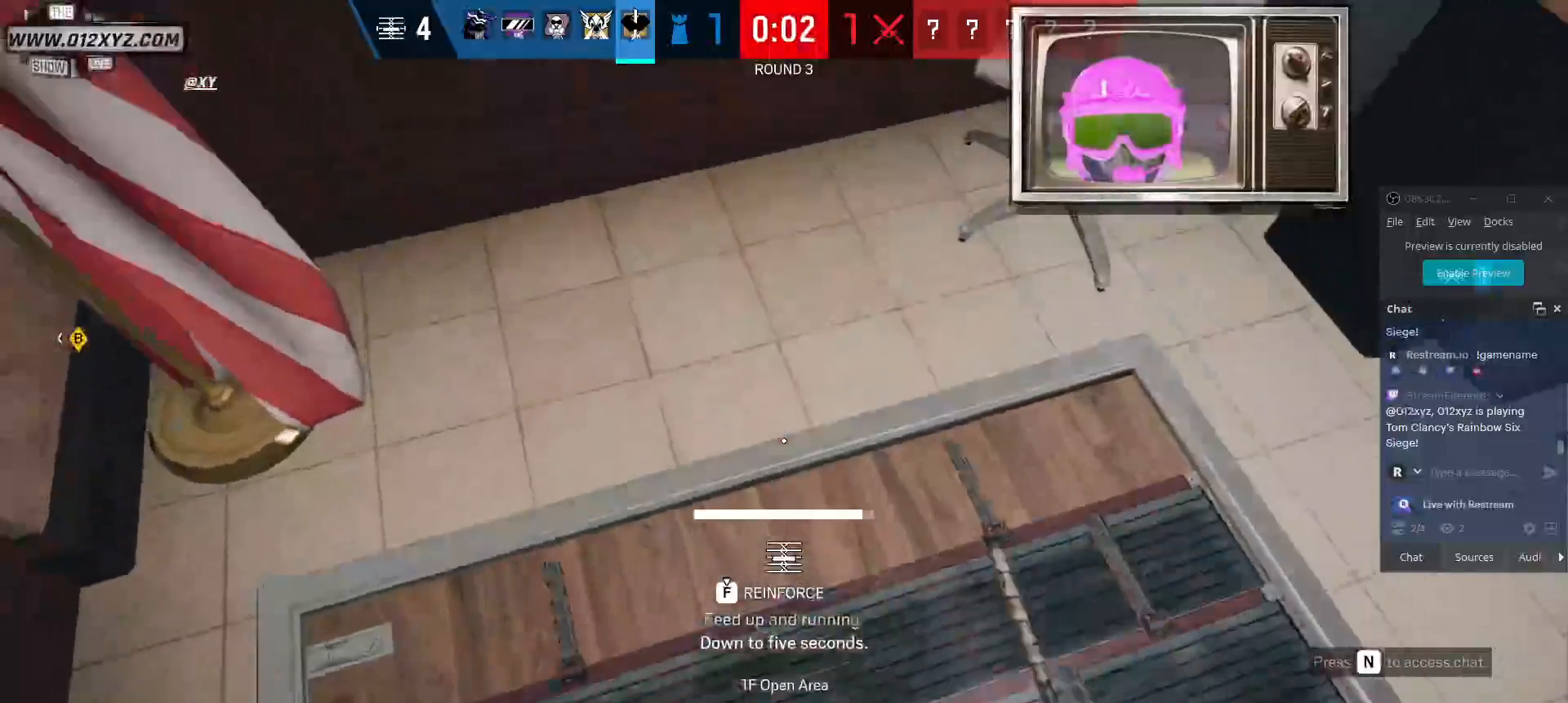
{"keys": ["a", "f"], "mouse": [], "events": []}
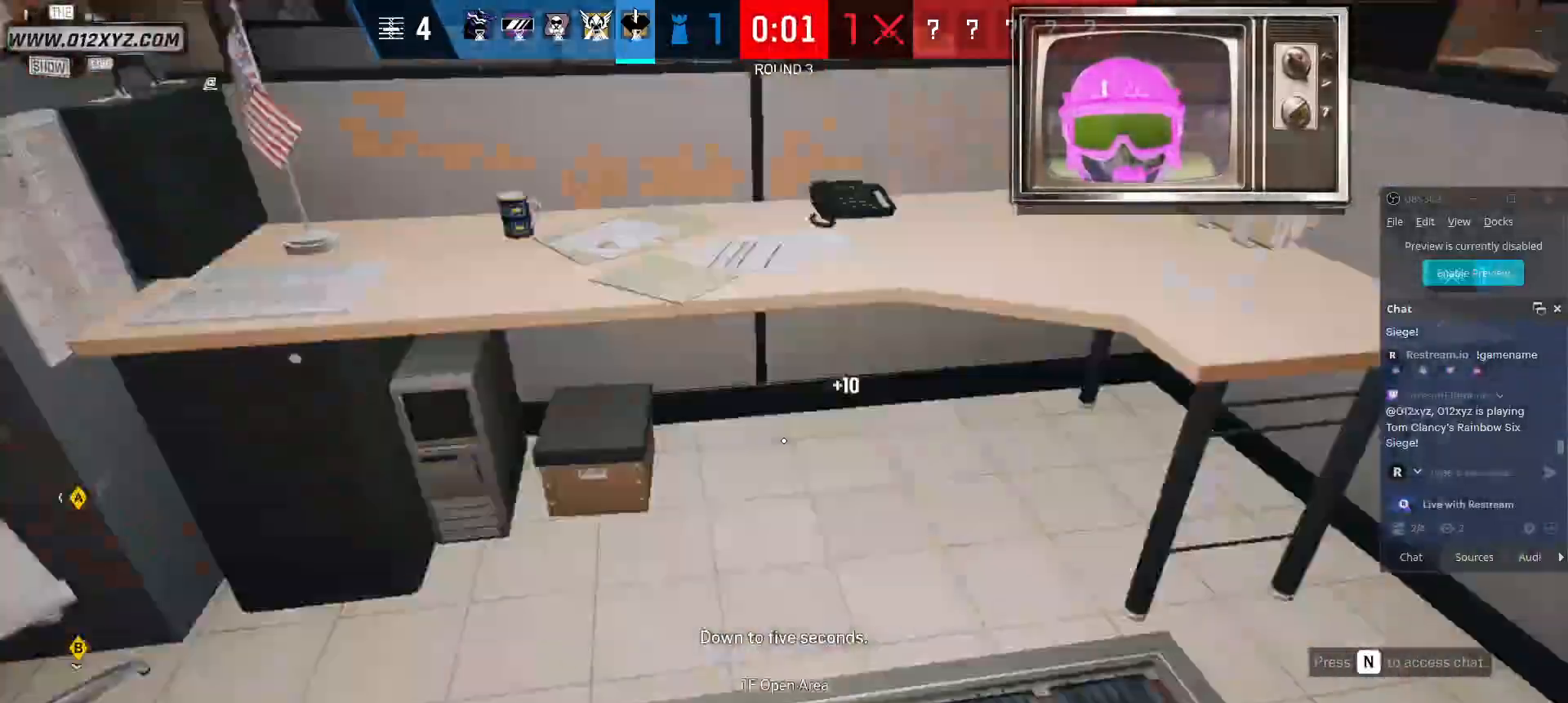
{"keys": ["shift", "w"], "mouse": [], "events": [[167, "w", "down"], [300, "a", "up"], [333, "f", "up"], [500, "shift", "down"]]}
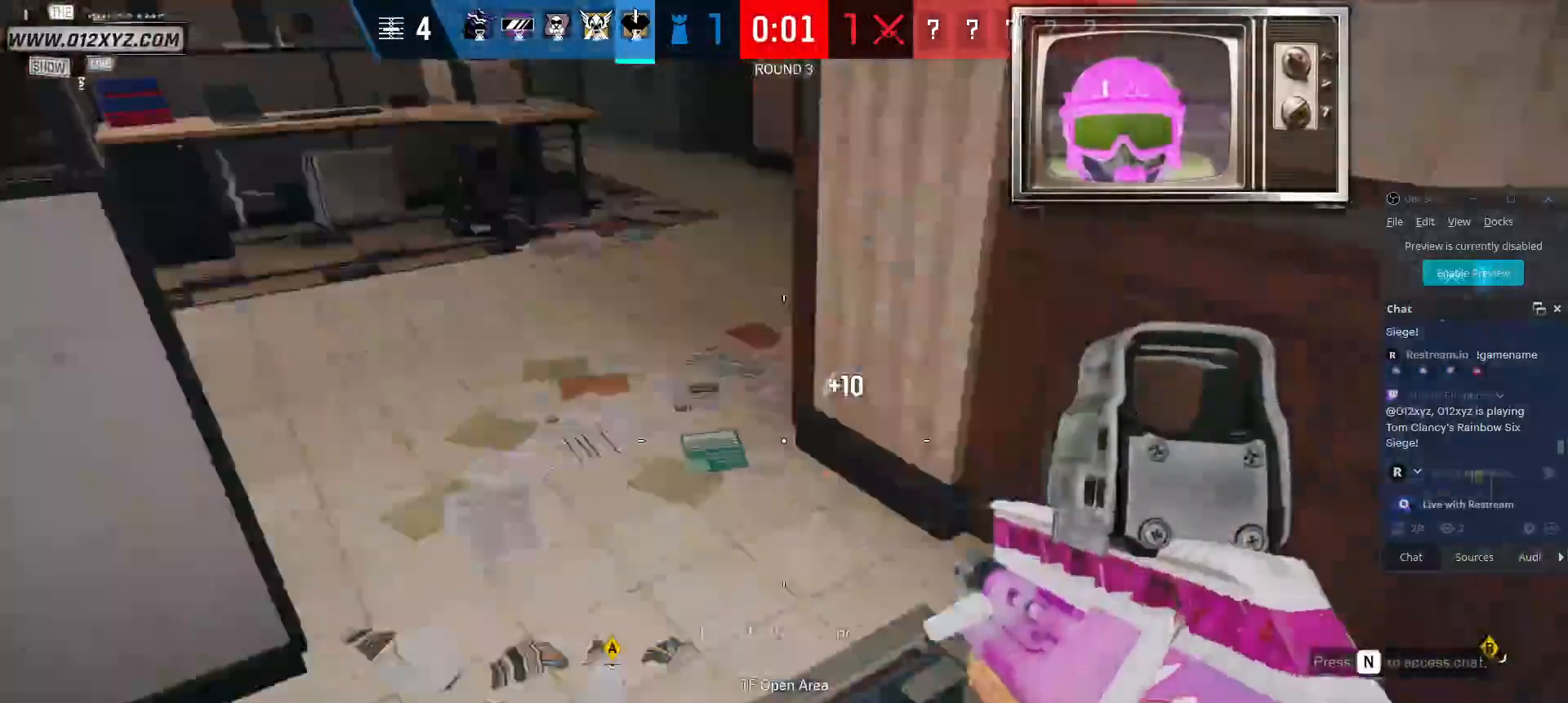
{"keys": ["shift", "w"], "mouse": [], "events": []}
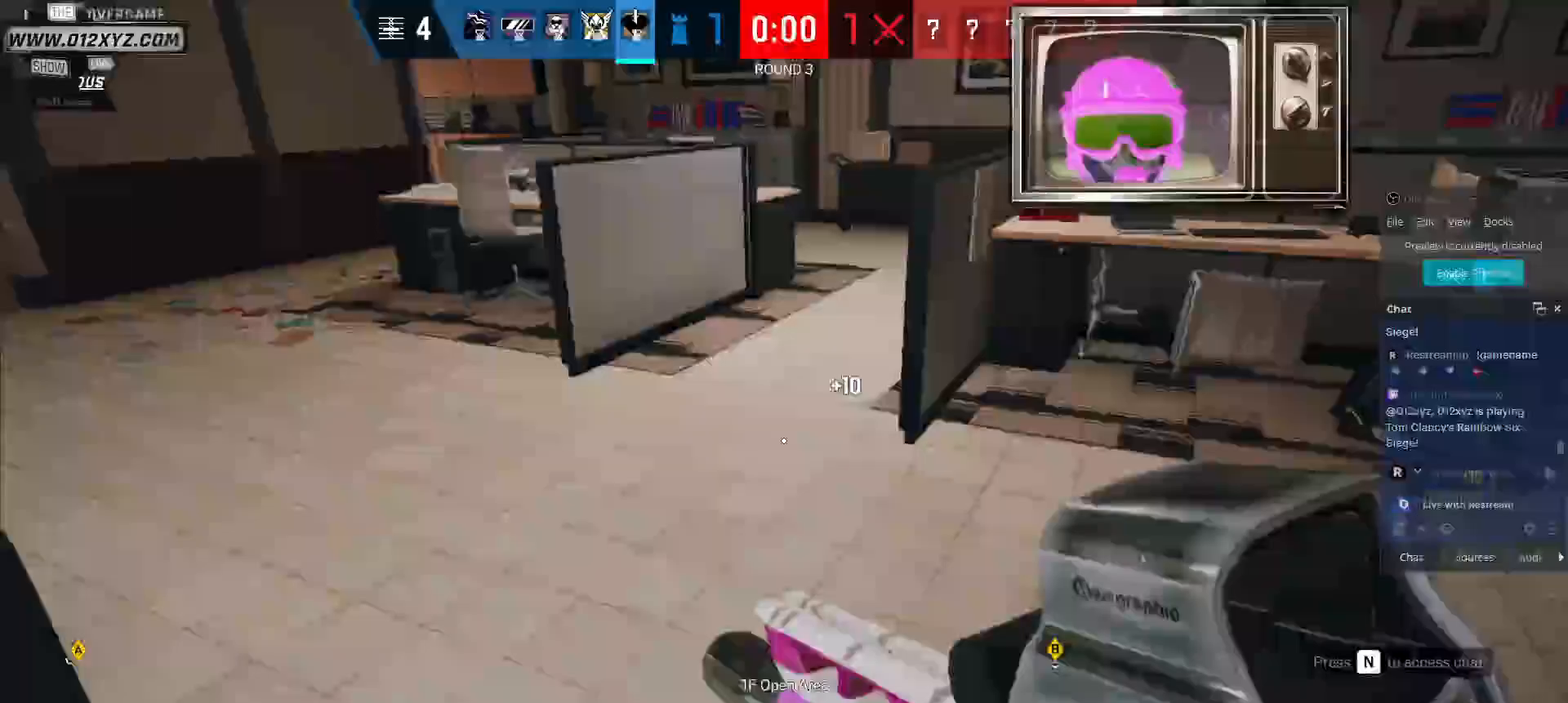
{"keys": ["shift", "w"], "mouse": [], "events": []}
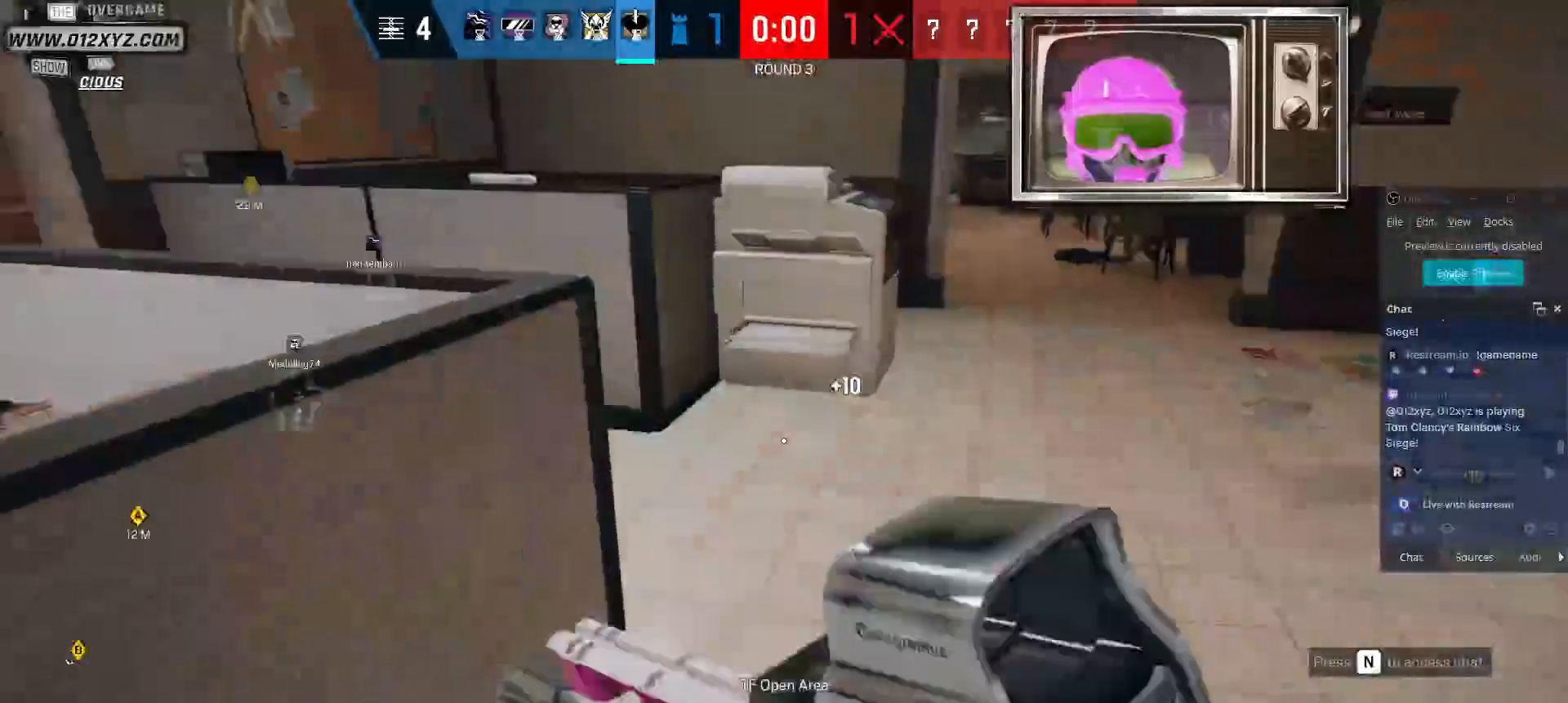
{"keys": ["shift", "w"], "mouse": [], "events": []}
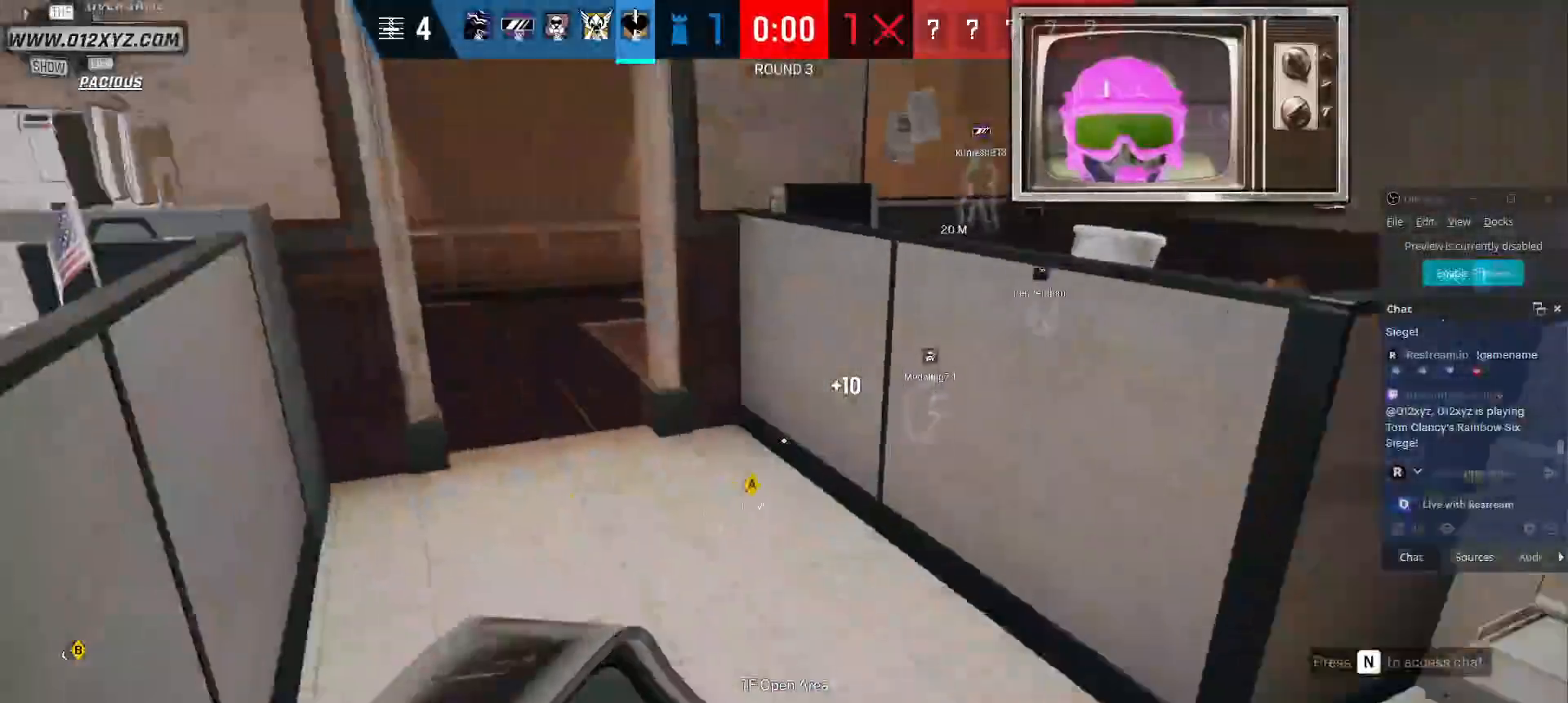
{"keys": ["shift", "w"], "mouse": [], "events": []}
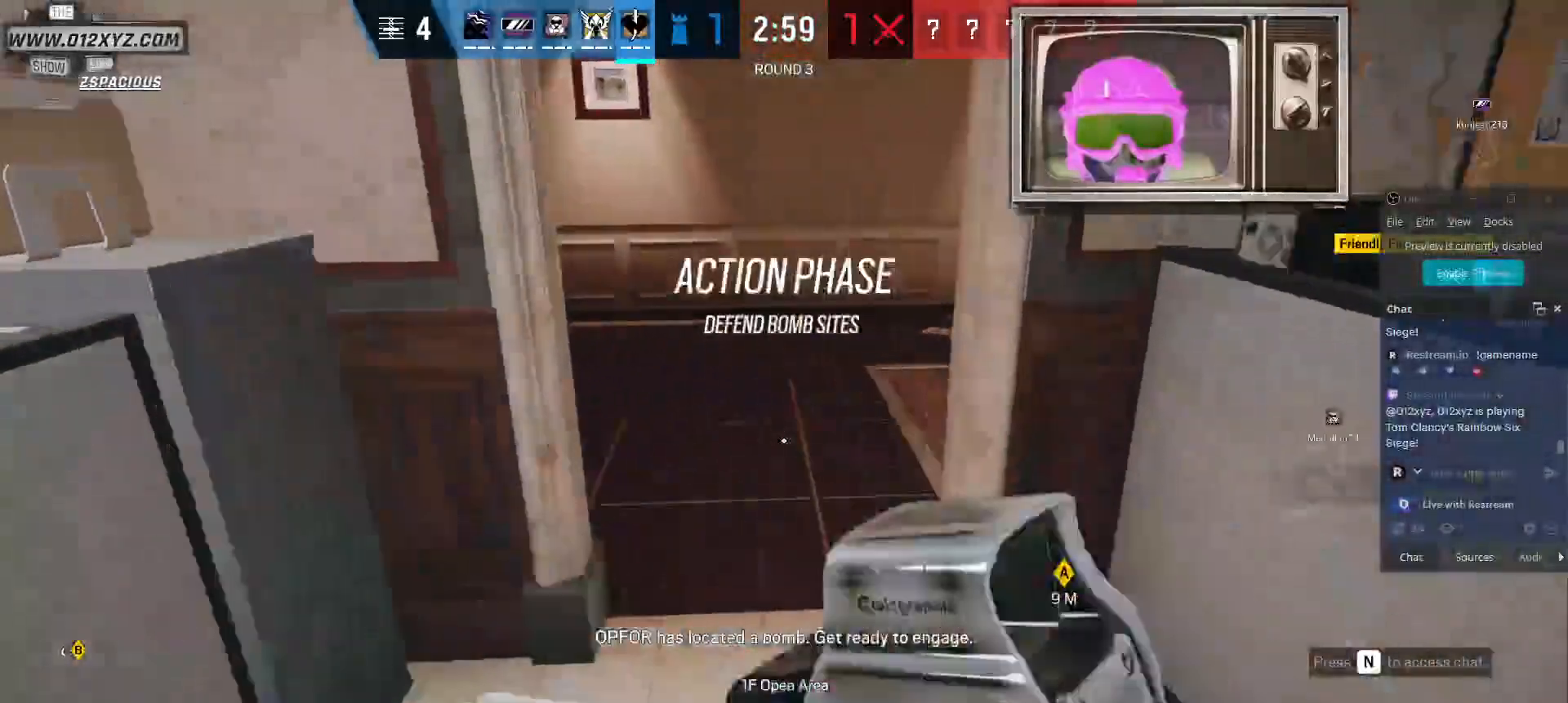
{"keys": ["shift", "w"], "mouse": [], "events": []}
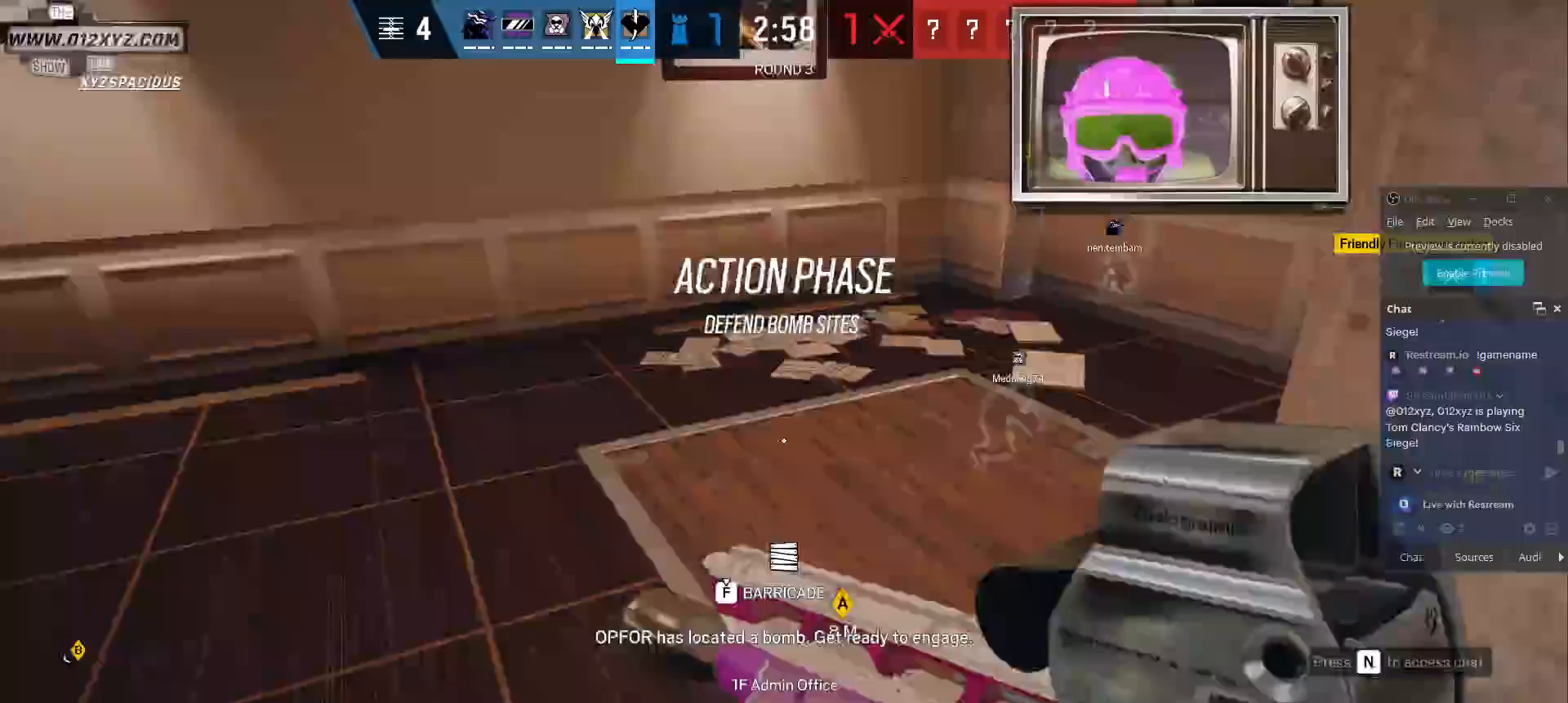
{"keys": ["f"], "mouse": [], "events": [[333, "shift", "up"], [367, "f", "down"], [400, "w", "up"]]}
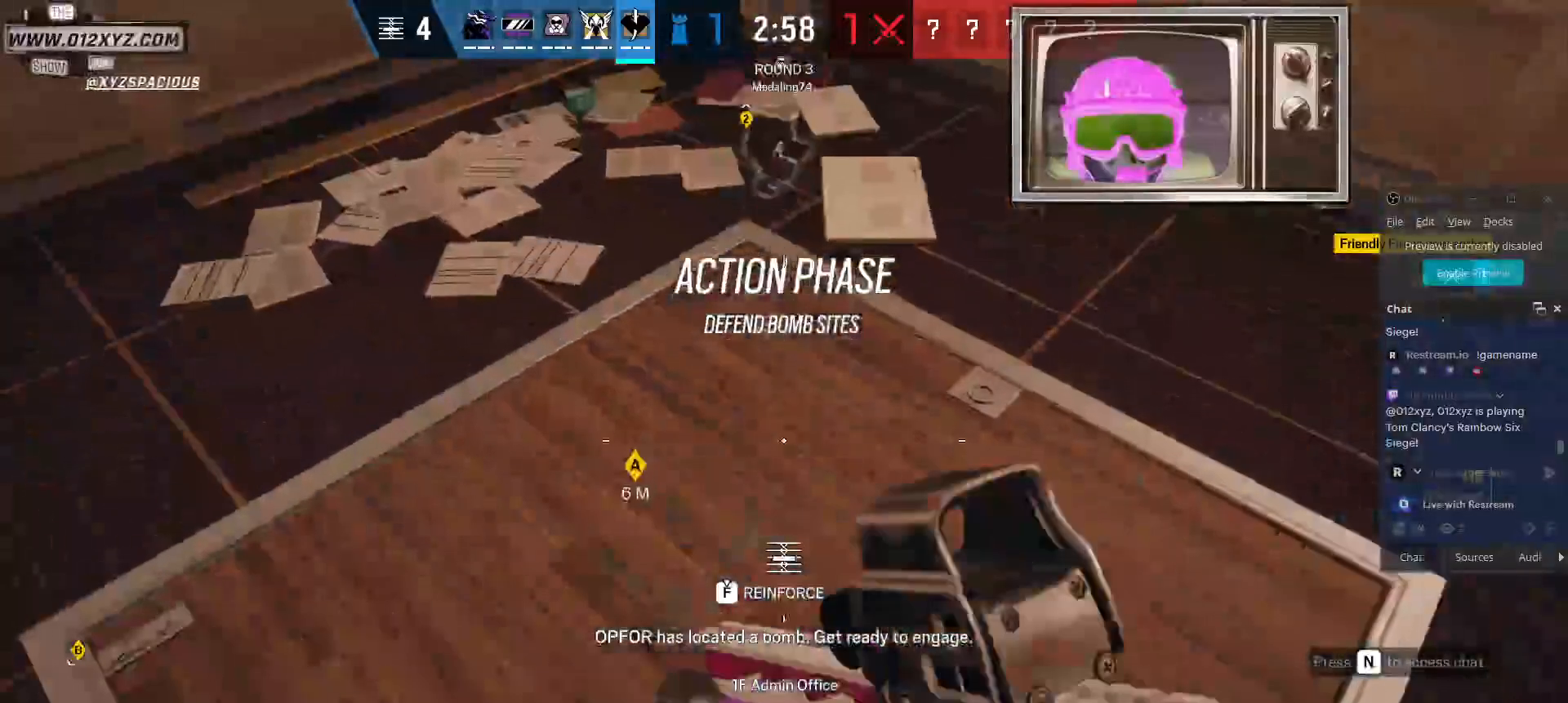
{"keys": ["f"], "mouse": [], "events": []}
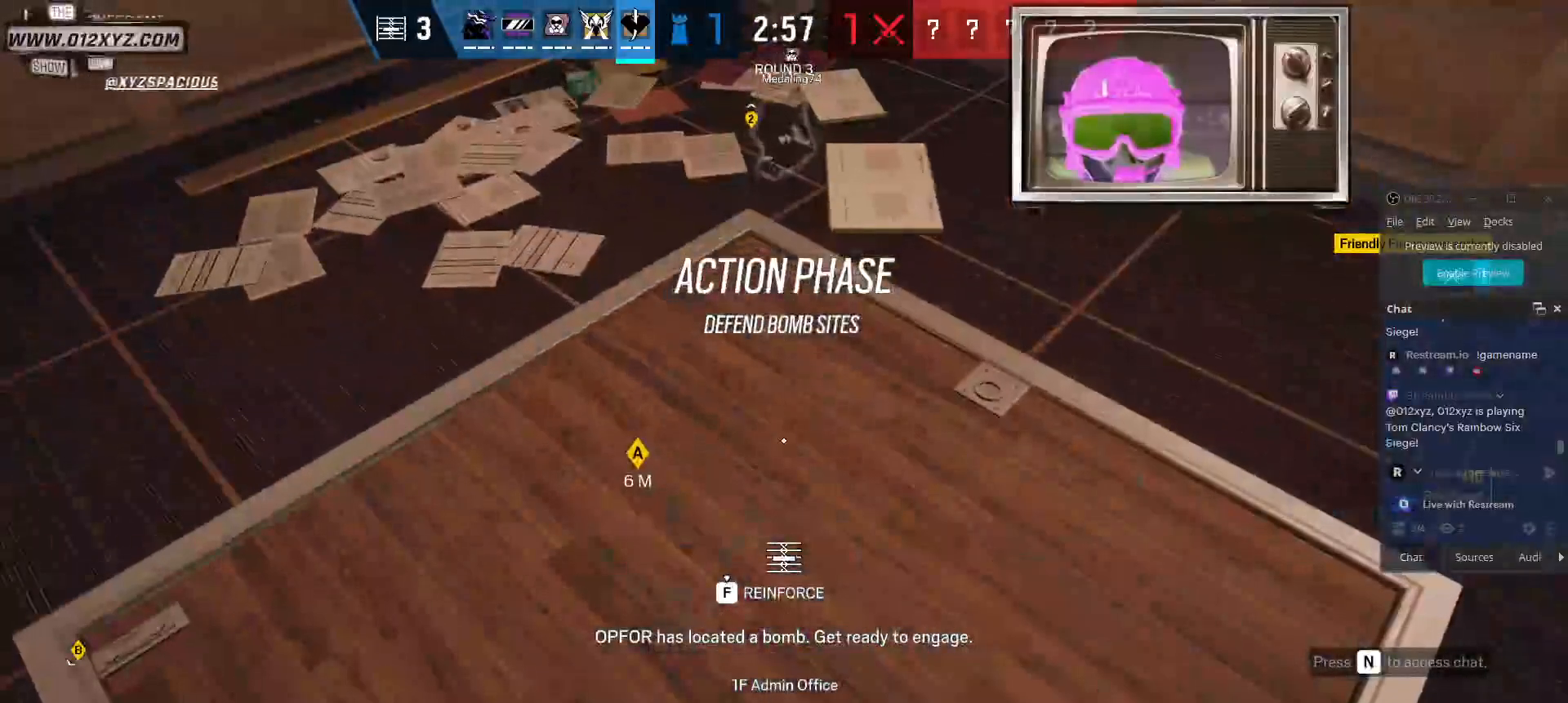
{"keys": ["f"], "mouse": [], "events": []}
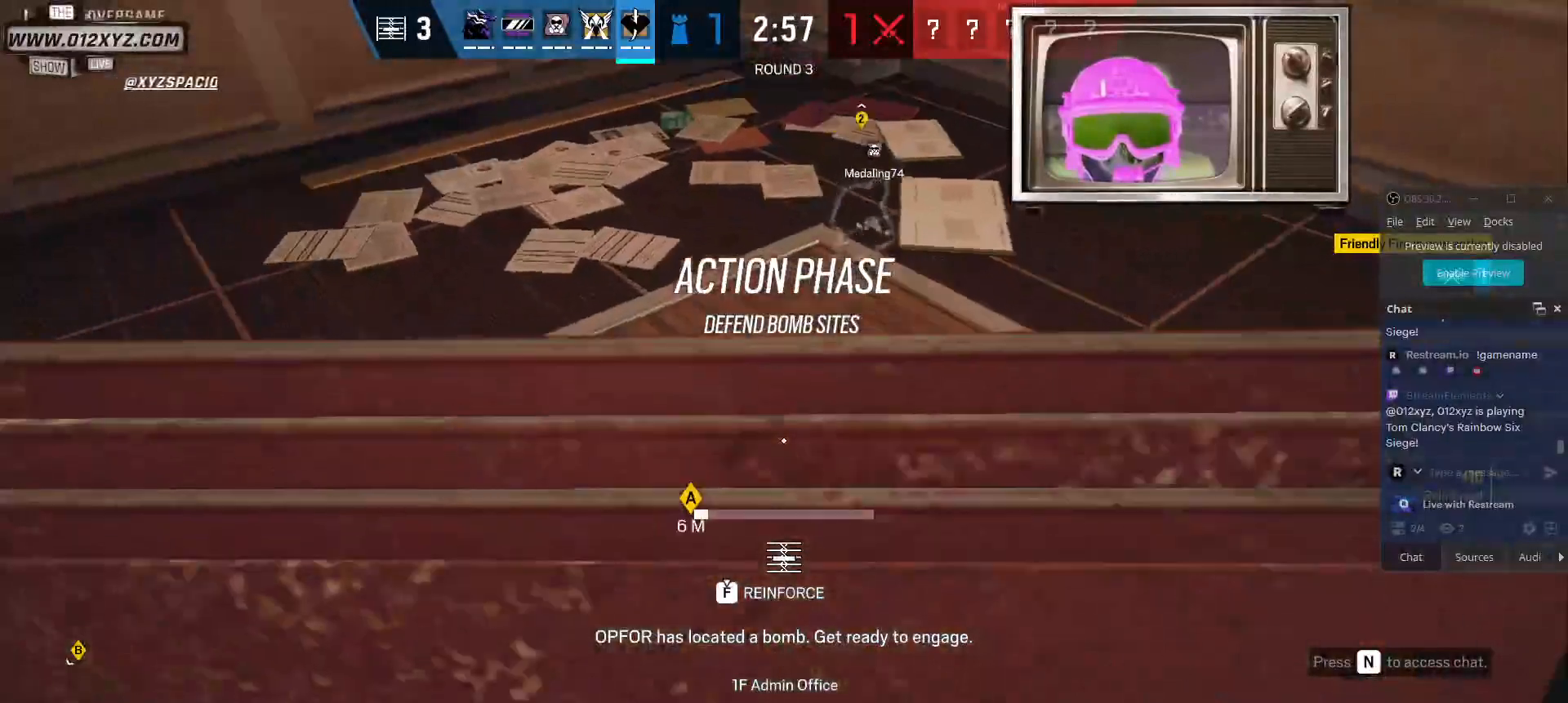
{"keys": ["f"], "mouse": [], "events": []}
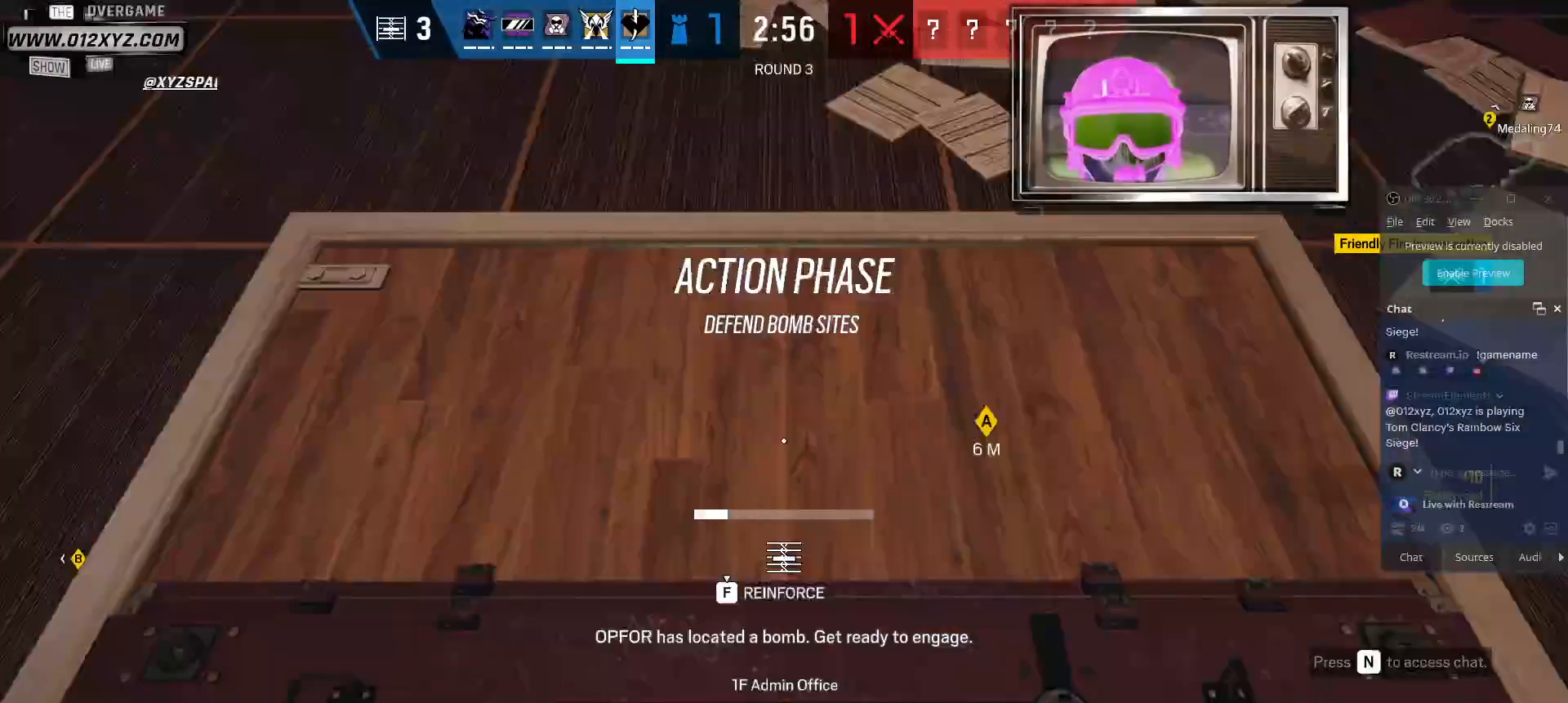
{"keys": ["f"], "mouse": [], "events": []}
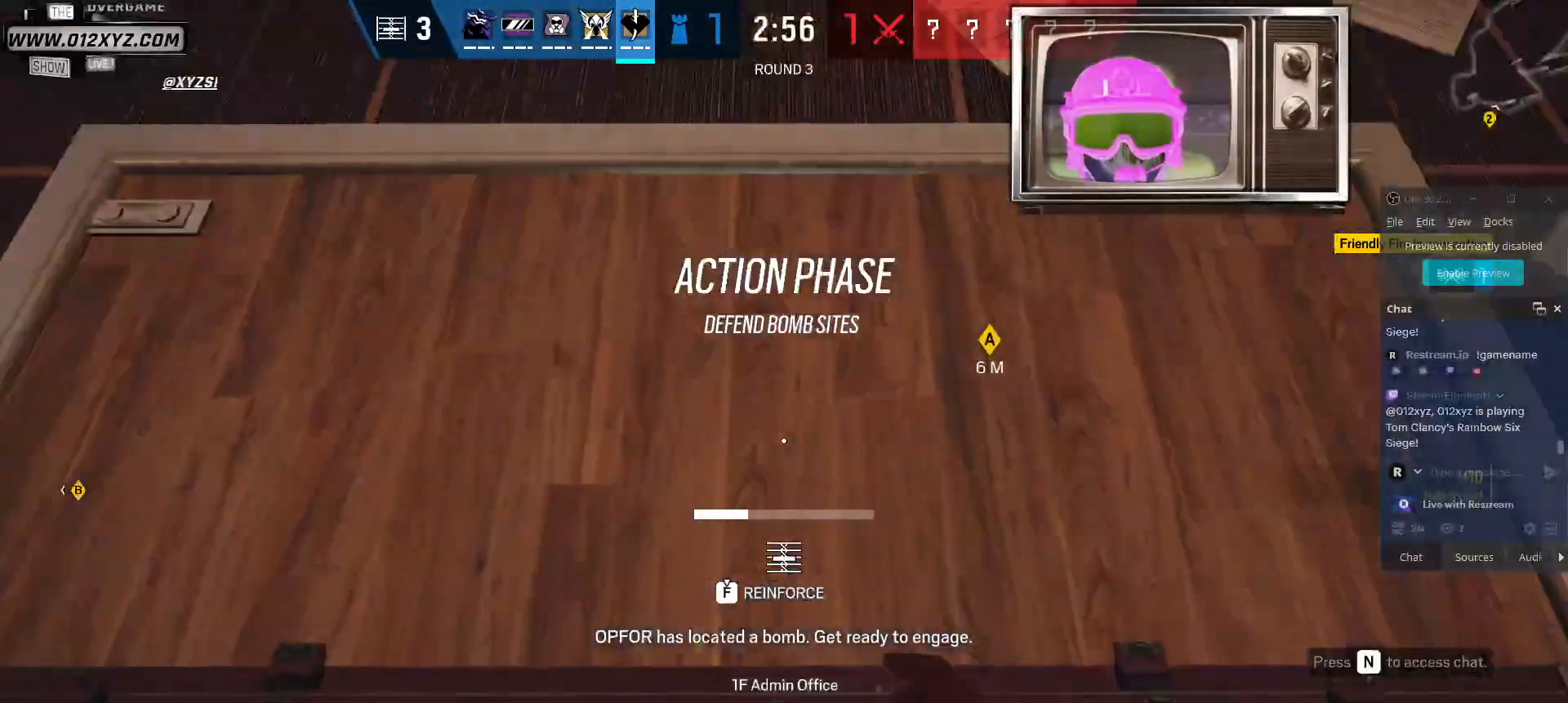
{"keys": ["f"], "mouse": [], "events": []}
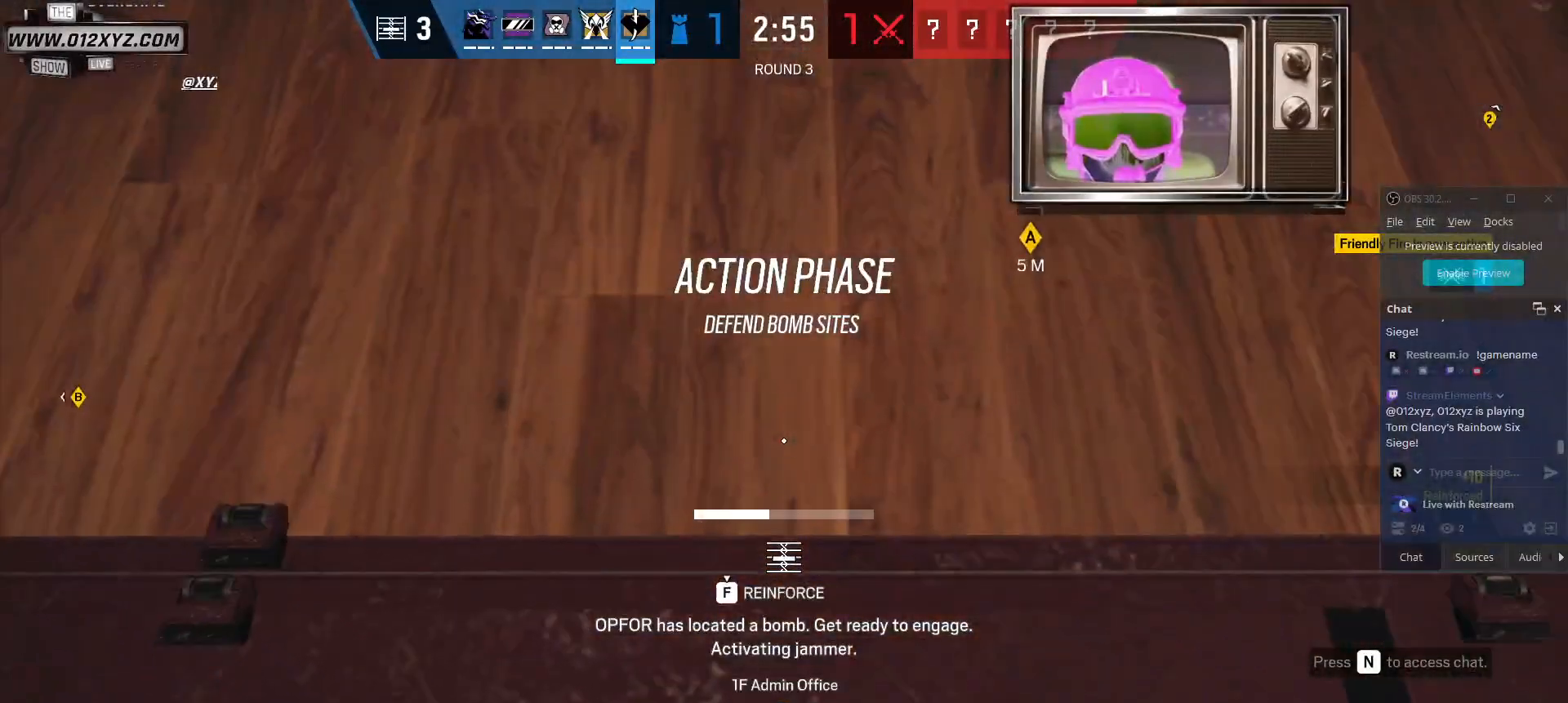
{"keys": ["f"], "mouse": [], "events": []}
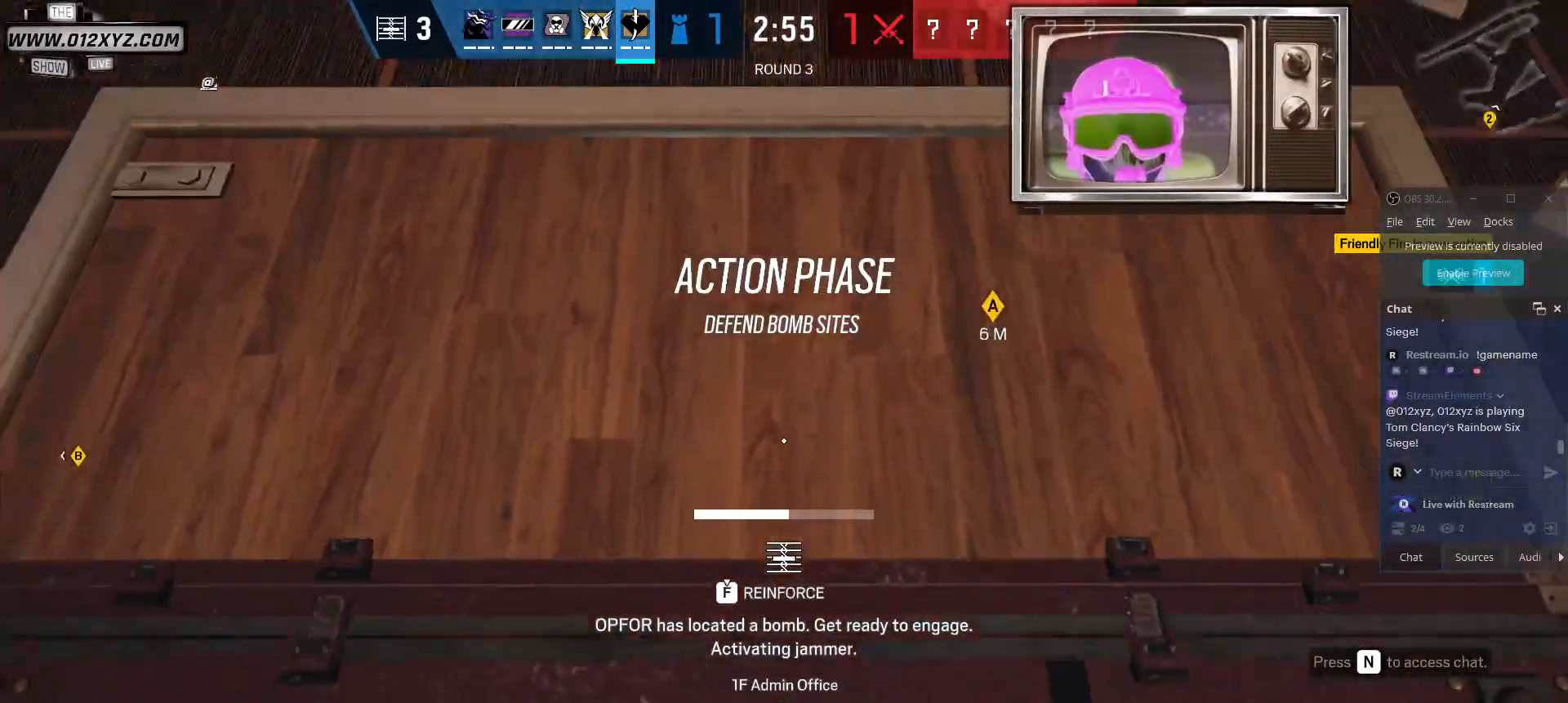
{"keys": ["f"], "mouse": [], "events": []}
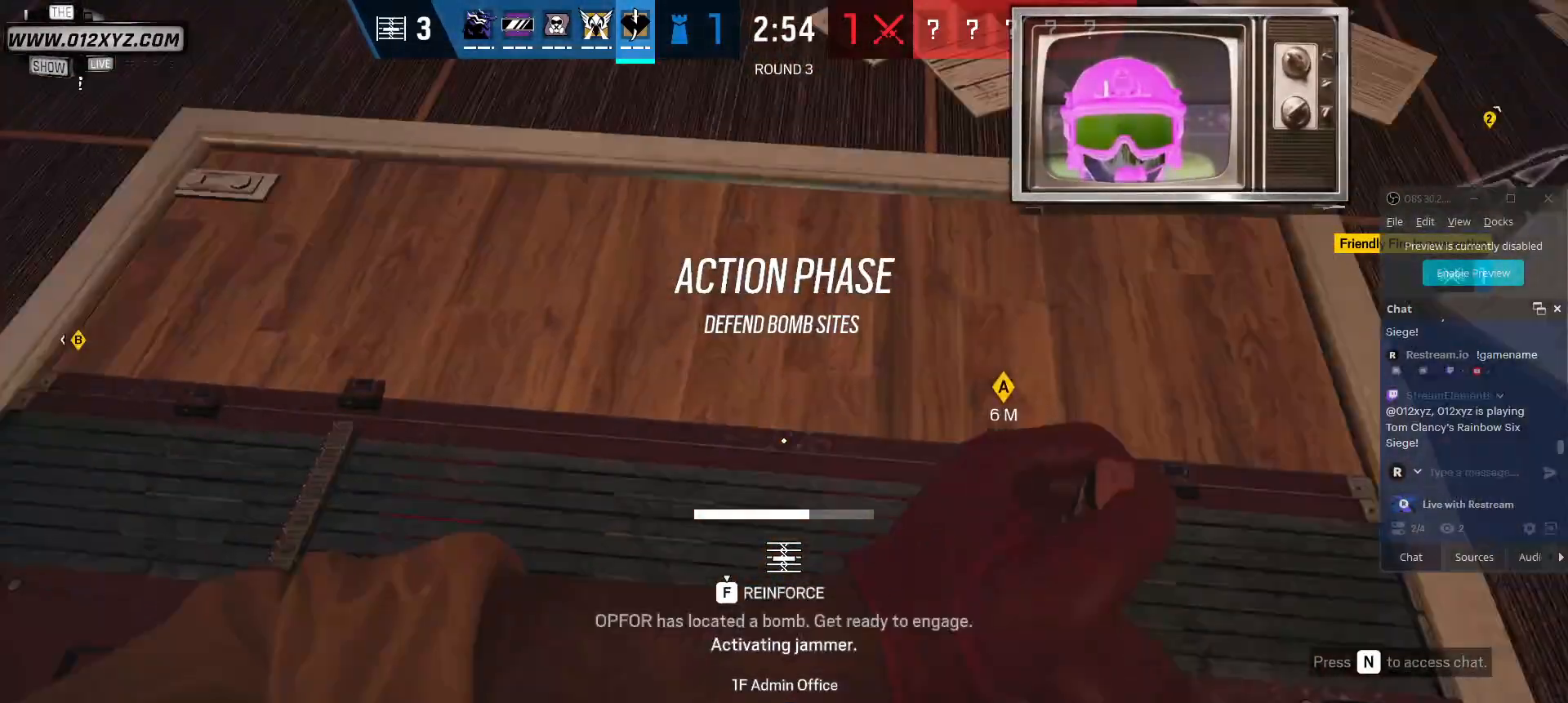
{"keys": ["f"], "mouse": [], "events": []}
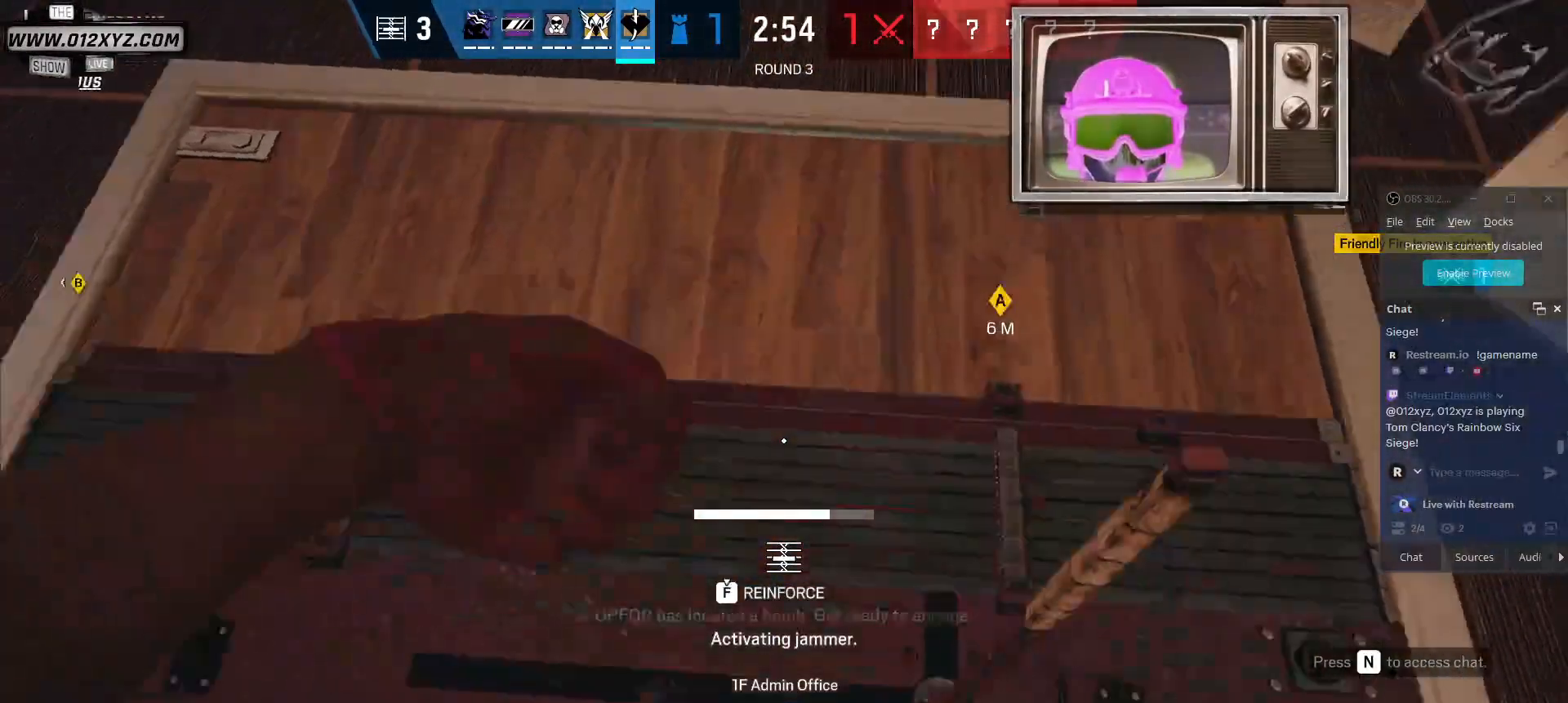
{"keys": ["f"], "mouse": [], "events": []}
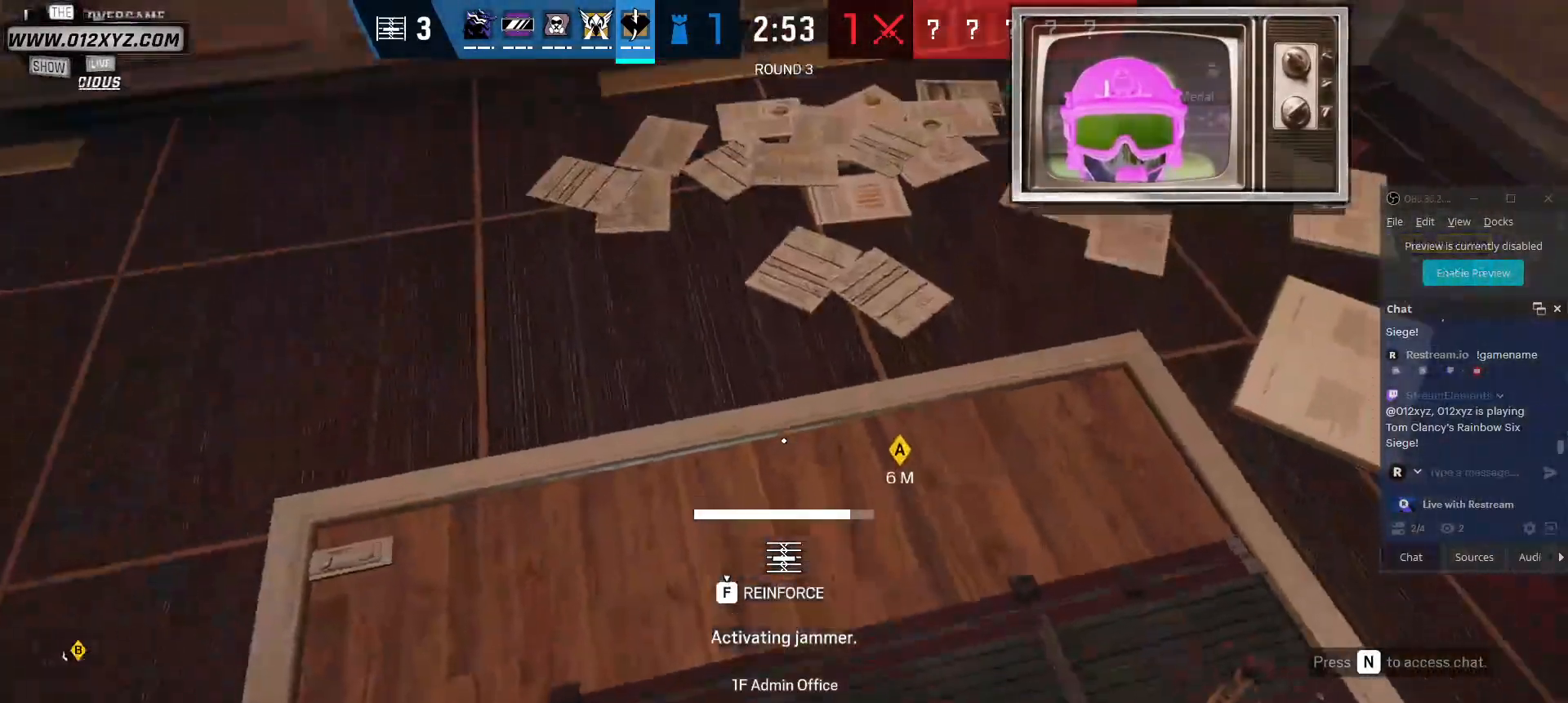
{"keys": ["a", "f"], "mouse": [], "events": [[167, "a", "down"]]}
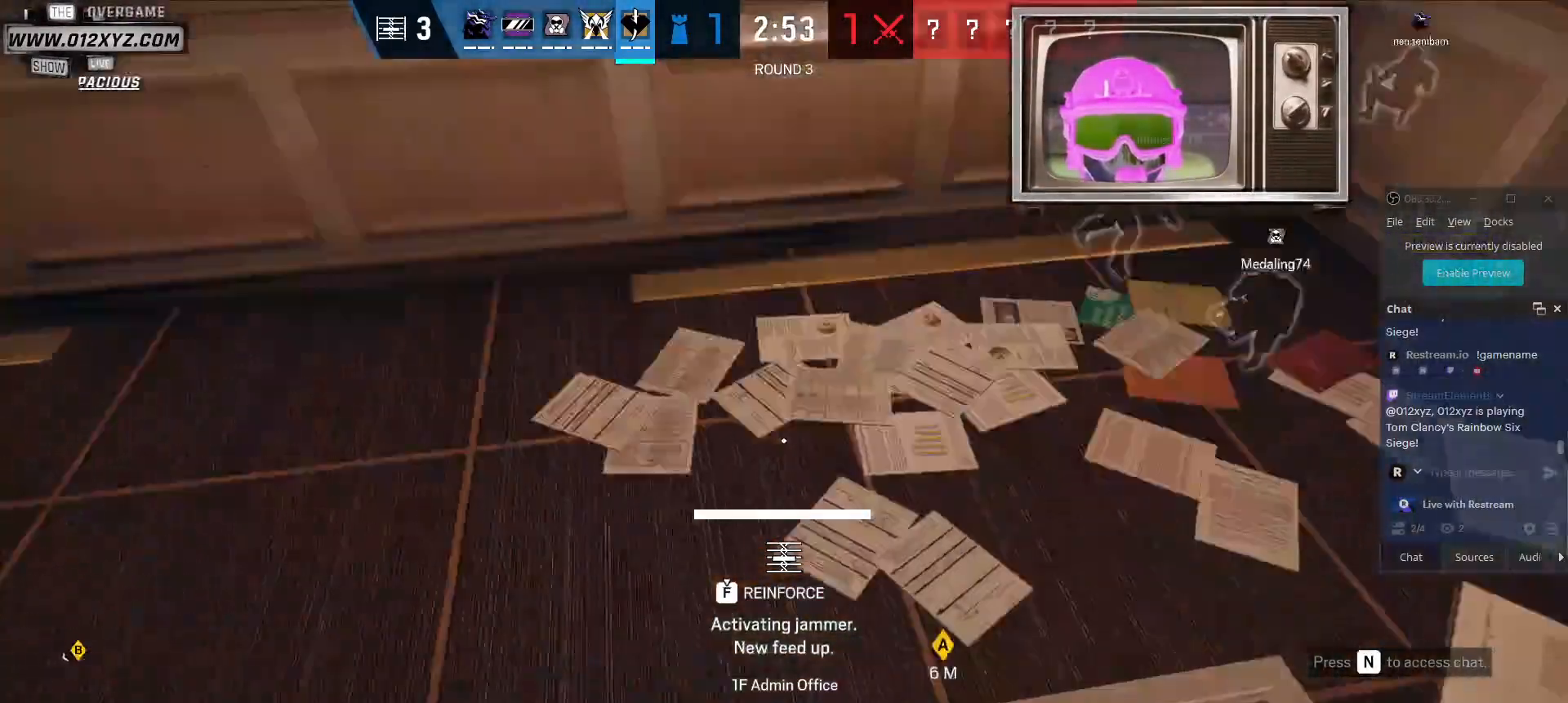
{"keys": ["a", "f", "w"], "mouse": [], "events": [[367, "w", "down"]]}